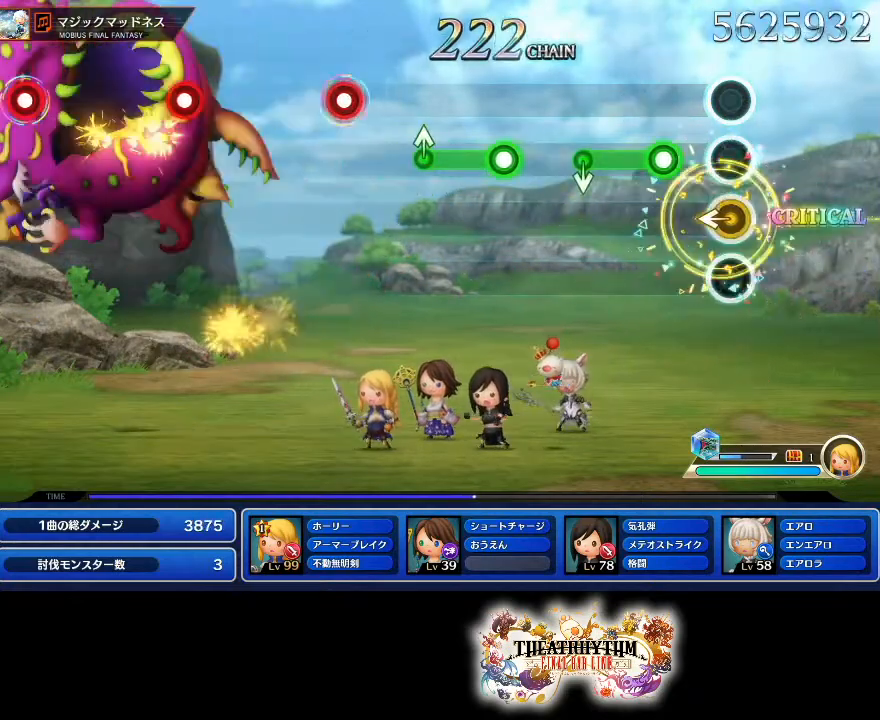
Gameplay with a controller (PlayStation layout); each line is a JSON object with the inputs held at the frame after it (dt_ms = milliseconds from this image to that frame). "events" lists button and stick changes between this image and that frame as [ms after this image, input, new state], when the widget could be followed in between. Not read: L1 L3 R1 R3.
{"dt_ms": 984, "buttons": ["R2"], "left_stick": "center", "right_stick": "center"}
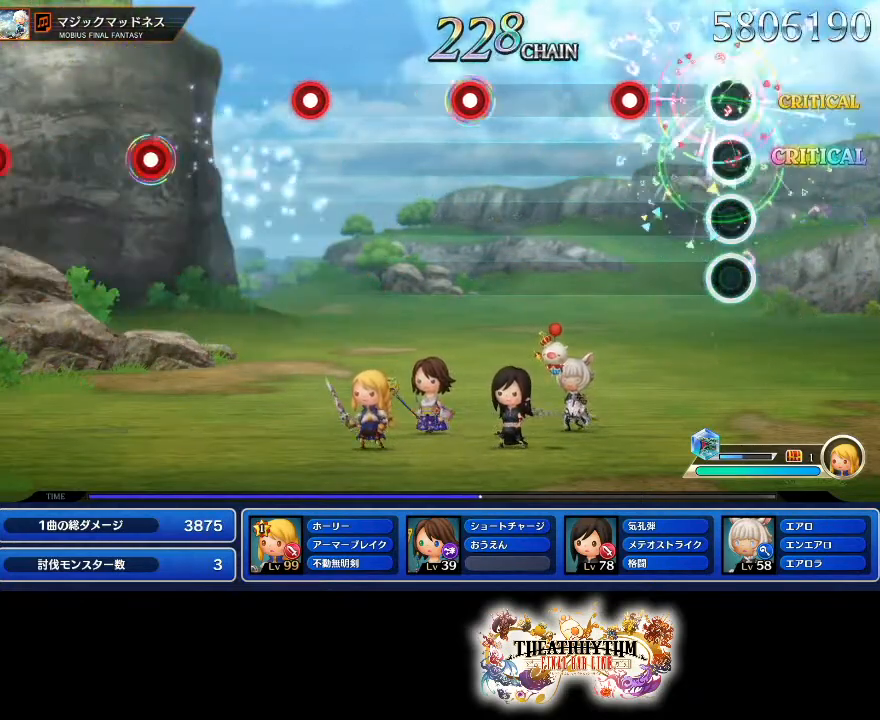
{"dt_ms": 500, "buttons": [], "left_stick": "center", "right_stick": "center", "events": [[33, "R2", "up"], [250, "L2", "down"], [417, "L2", "up"]]}
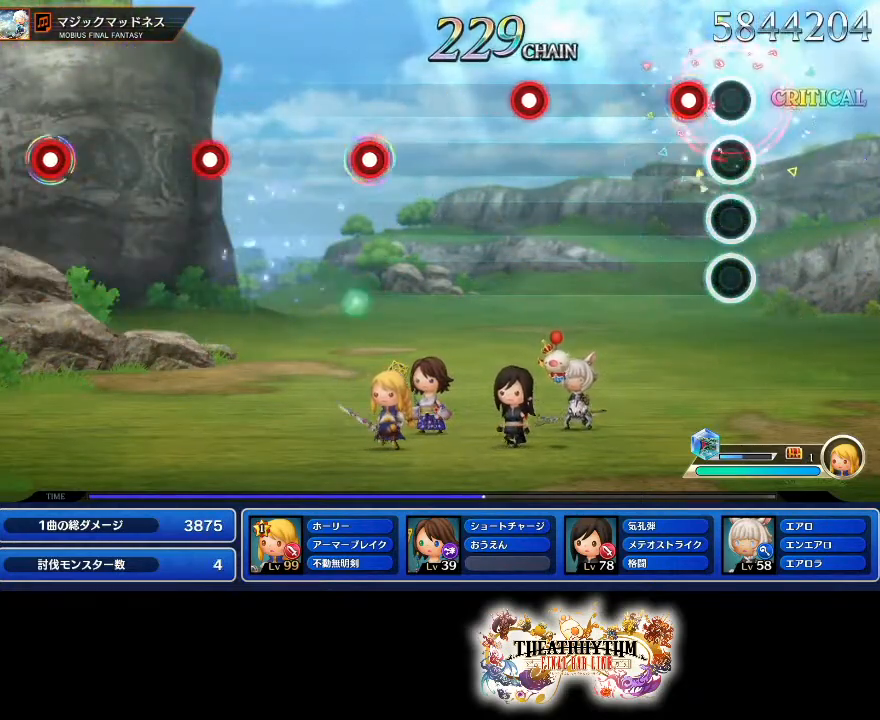
{"dt_ms": 501, "buttons": ["L2"], "left_stick": "center", "right_stick": "center"}
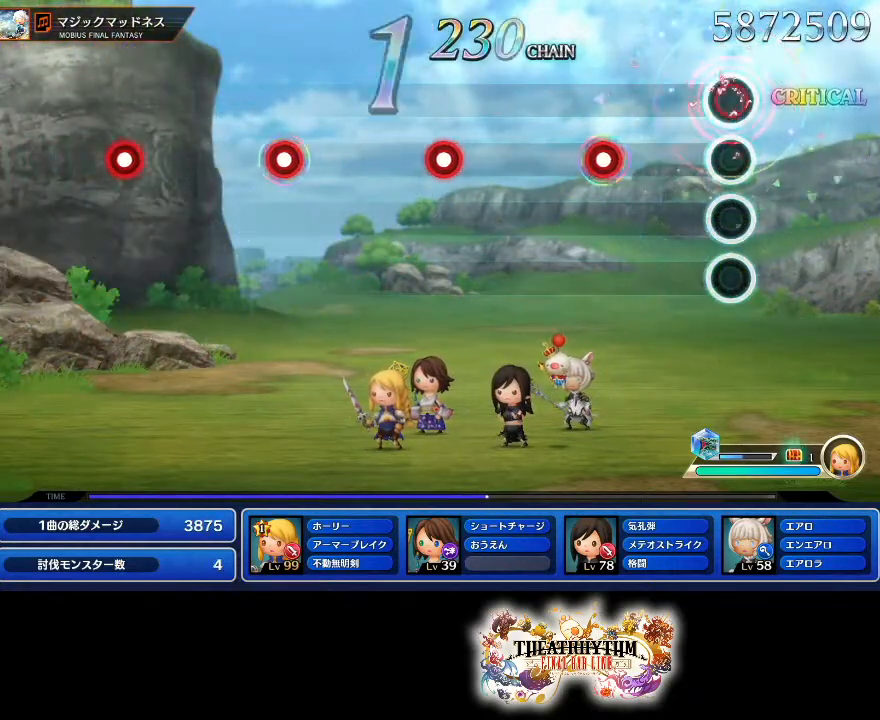
{"dt_ms": 500, "buttons": [], "left_stick": "center", "right_stick": "center"}
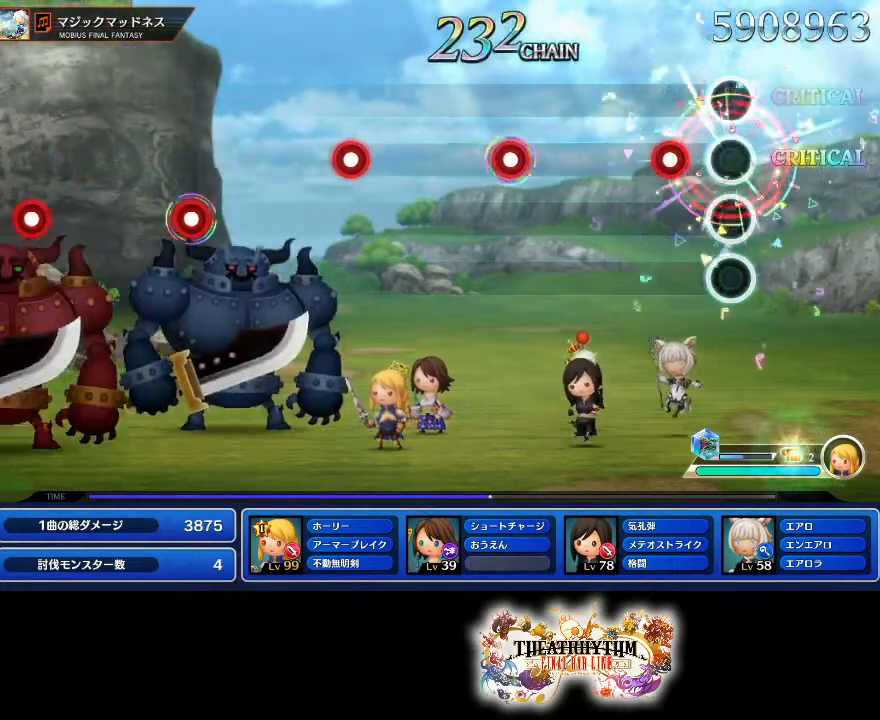
{"dt_ms": 501, "buttons": [], "left_stick": "center", "right_stick": "center", "events": [[201, "L2", "down"], [367, "L2", "up"]]}
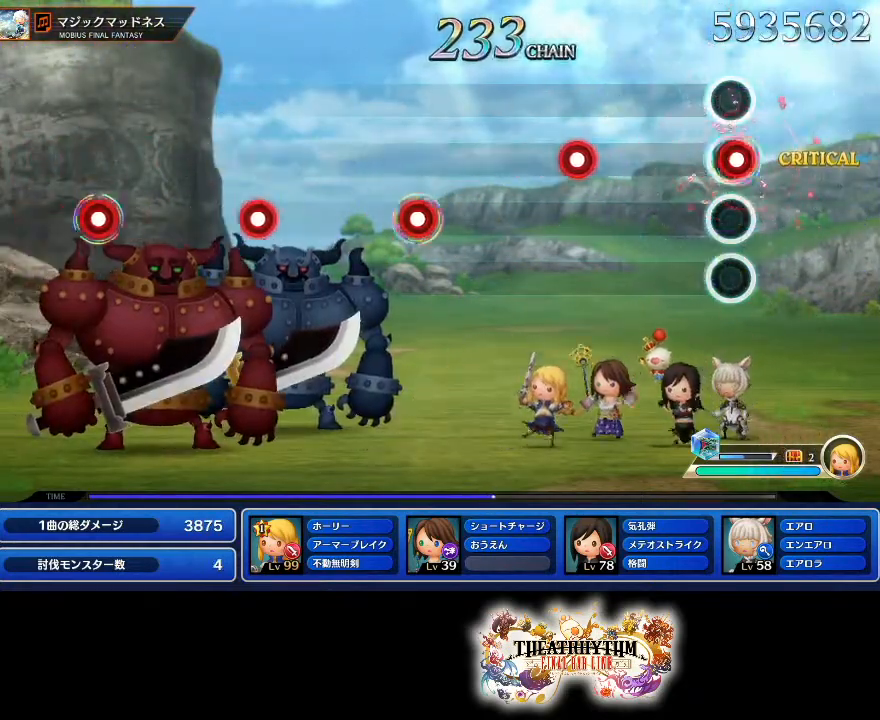
{"dt_ms": 500, "buttons": ["L2"], "left_stick": "center", "right_stick": "center", "events": [[33, "R2", "down"], [200, "R2", "up"], [384, "L2", "down"]]}
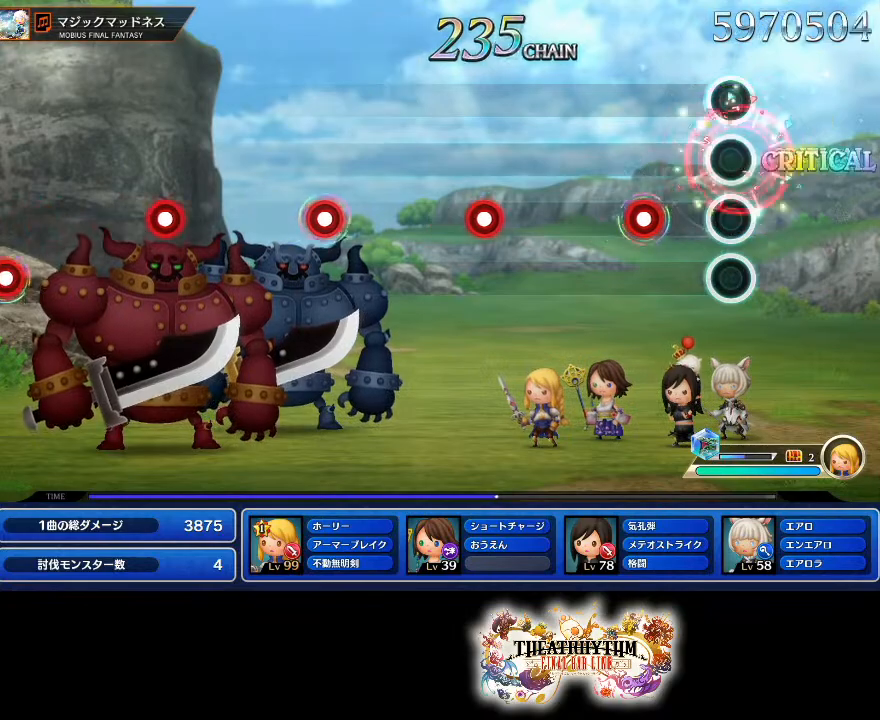
{"dt_ms": 501, "buttons": [], "left_stick": "center", "right_stick": "center", "events": [[34, "L2", "up"], [201, "R2", "down"], [367, "R2", "up"]]}
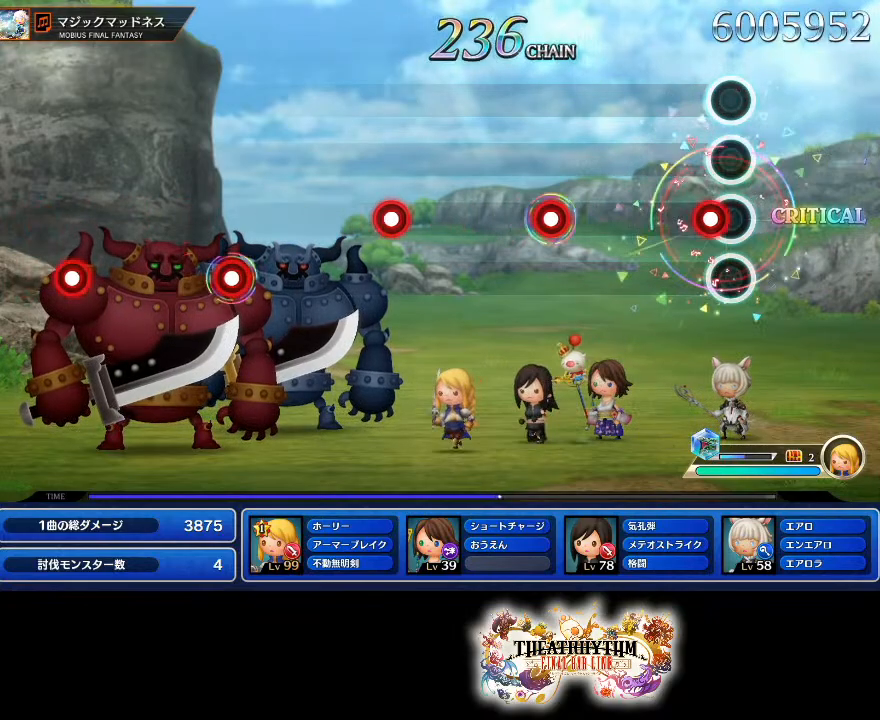
{"dt_ms": 500, "buttons": ["R2"], "left_stick": "center", "right_stick": "center", "events": [[83, "L2", "down"], [250, "L2", "up"], [434, "R2", "down"]]}
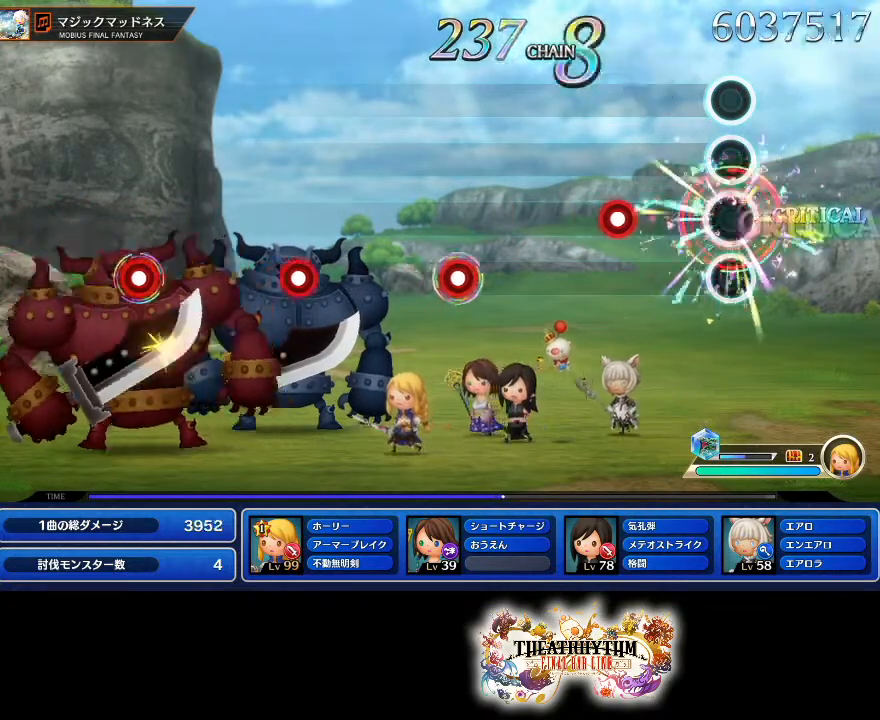
{"dt_ms": 501, "buttons": [], "left_stick": "center", "right_stick": "center", "events": [[84, "R2", "up"], [284, "L2", "down"], [451, "L2", "up"]]}
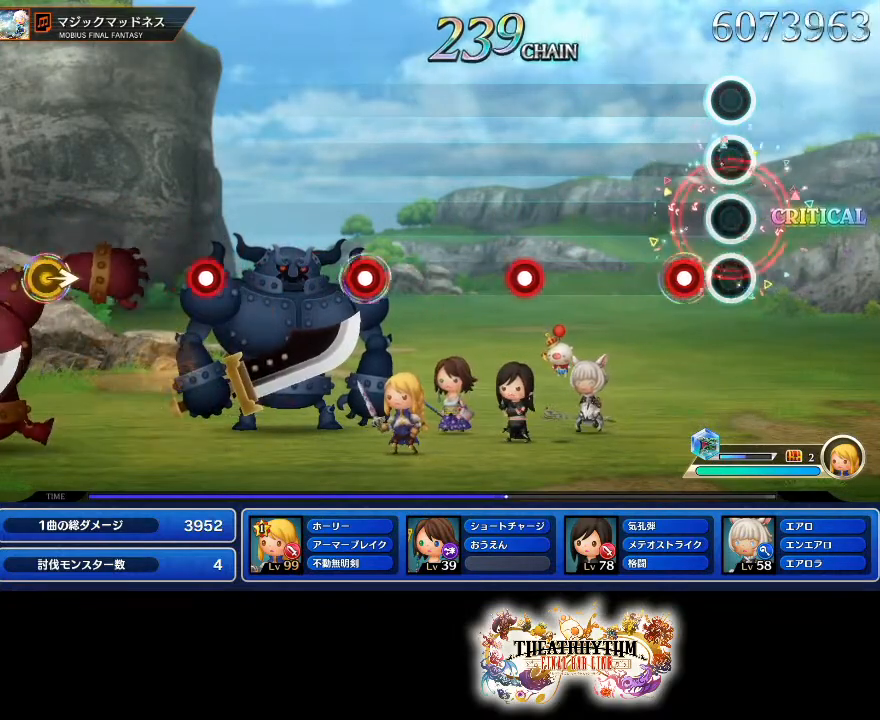
{"dt_ms": 500, "buttons": ["L2"], "left_stick": "center", "right_stick": "center", "events": [[133, "R2", "down"], [300, "R2", "up"], [484, "L2", "down"]]}
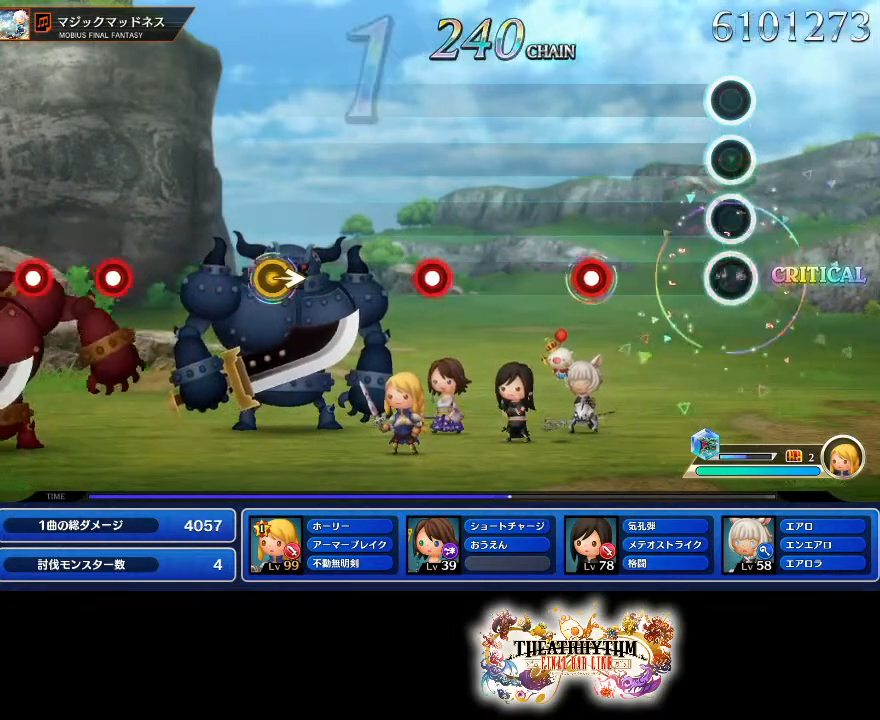
{"dt_ms": 501, "buttons": [], "left_stick": "center", "right_stick": "center", "events": [[151, "L2", "up"], [317, "R2", "down"], [484, "R2", "up"]]}